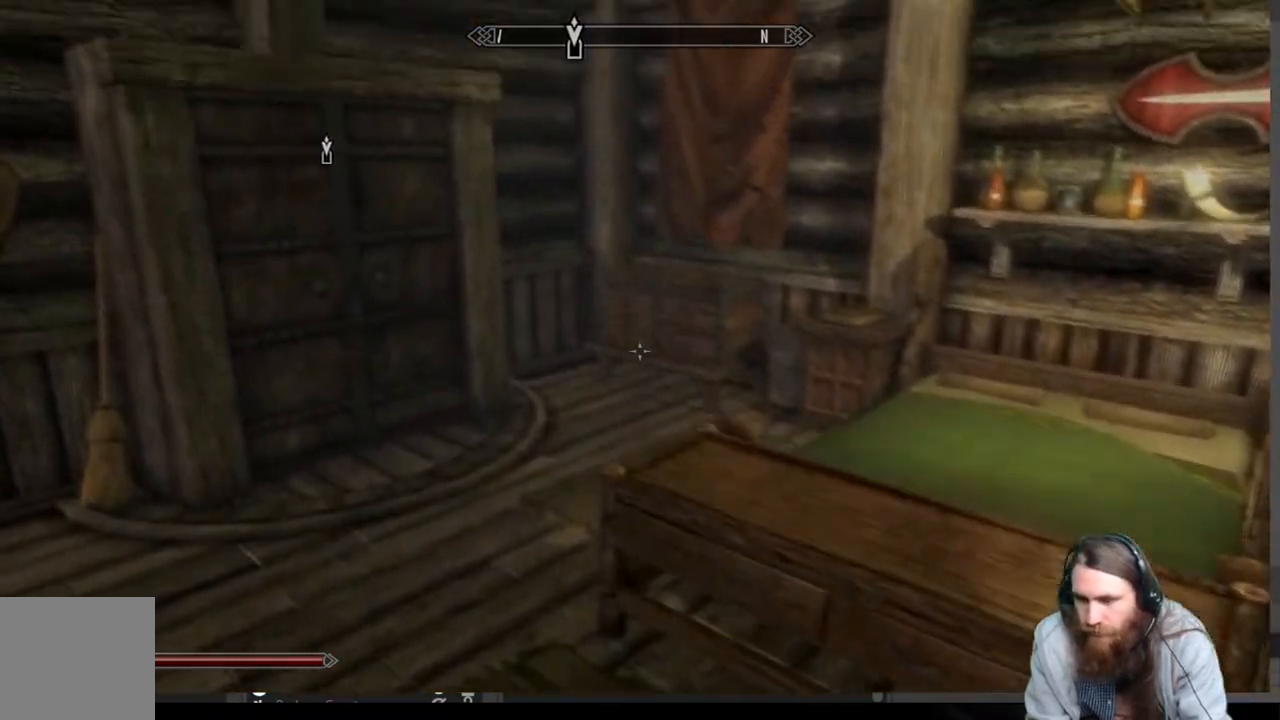
Gameplay with a controller (Xbox layout); each line is a JSON object with the inputs held at the frame after it. "events" lists button and stick changes between this image and that frame as [ms after this image, input, new state], when the widget could be followed in between.
{"buttons": [], "left_stick": "up", "right_stick": "center", "events": [[17, "A", "down"], [150, "A", "up"]]}
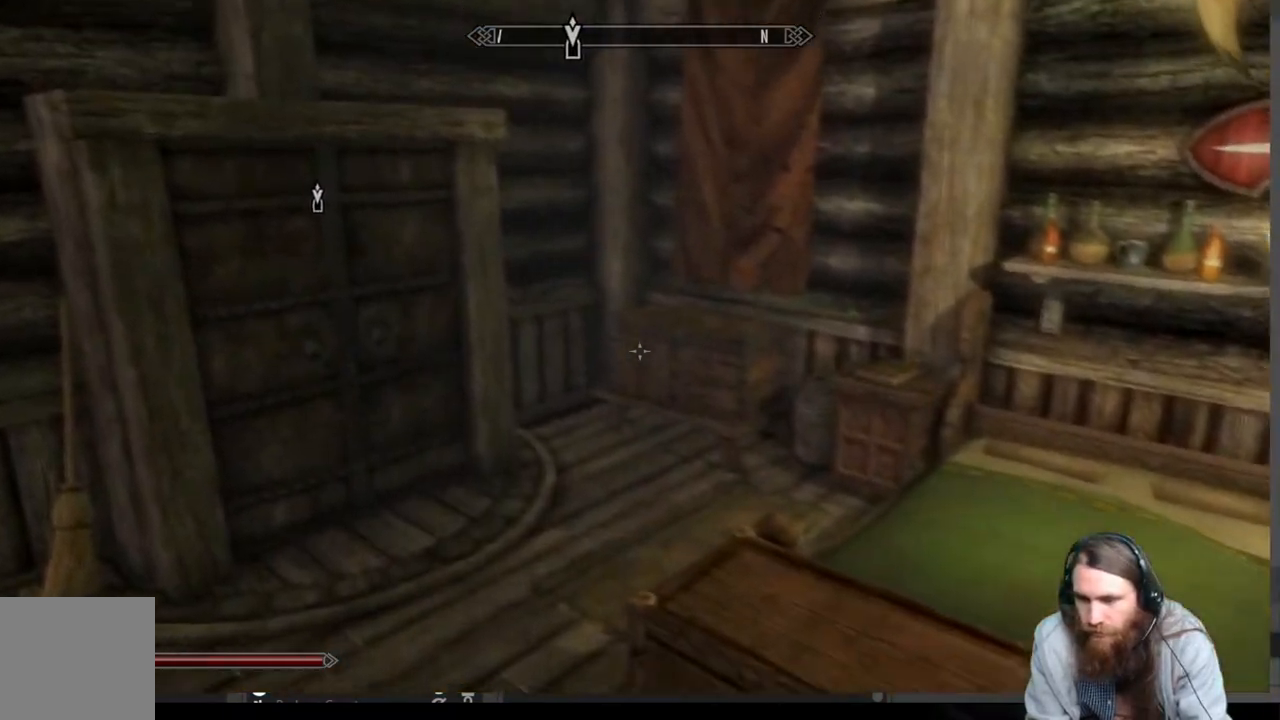
{"buttons": [], "left_stick": "up", "right_stick": "center", "events": [[50, "A", "down"], [117, "A", "up"], [250, "A", "down"], [300, "A", "up"], [400, "A", "down"], [483, "A", "up"]]}
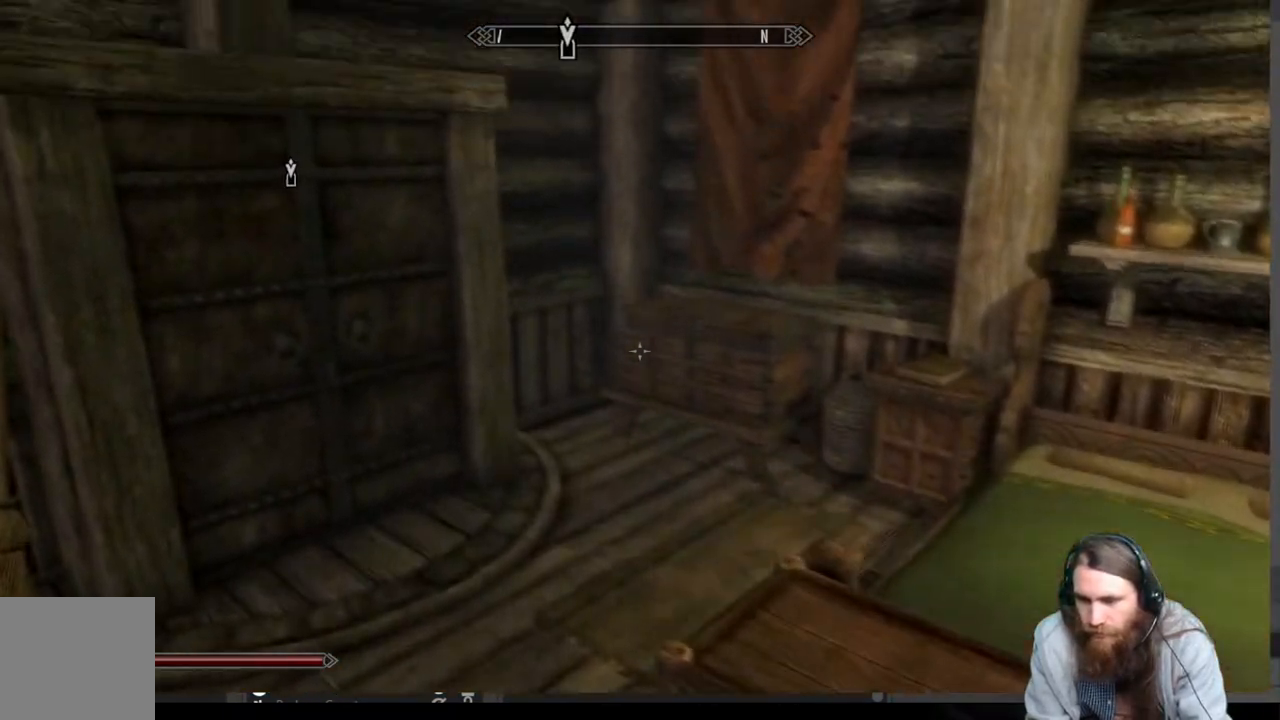
{"buttons": ["A"], "left_stick": "up", "right_stick": "center", "events": [[67, "A", "down"], [167, "A", "up"], [250, "A", "down"], [350, "A", "up"], [450, "A", "down"]]}
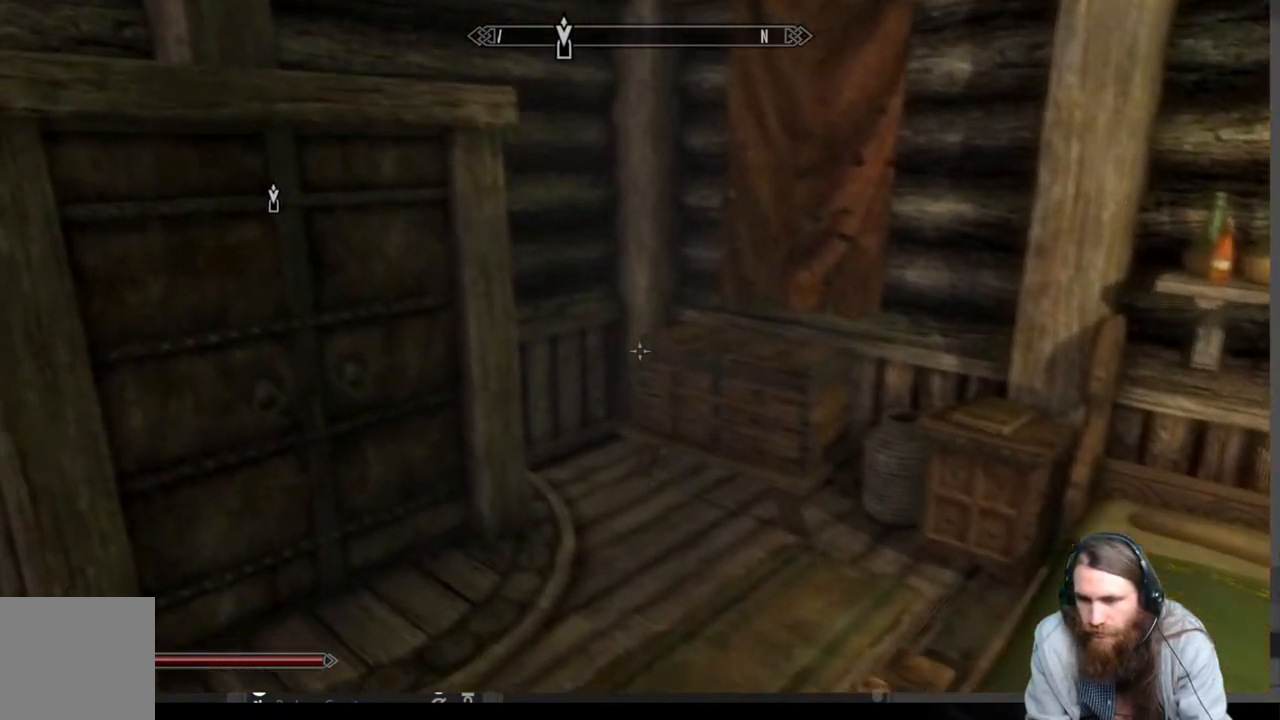
{"buttons": [], "left_stick": "up", "right_stick": "center", "events": [[17, "A", "up"], [100, "A", "down"], [183, "A", "up"], [267, "A", "down"], [350, "A", "up"], [417, "A", "down"], [500, "A", "up"]]}
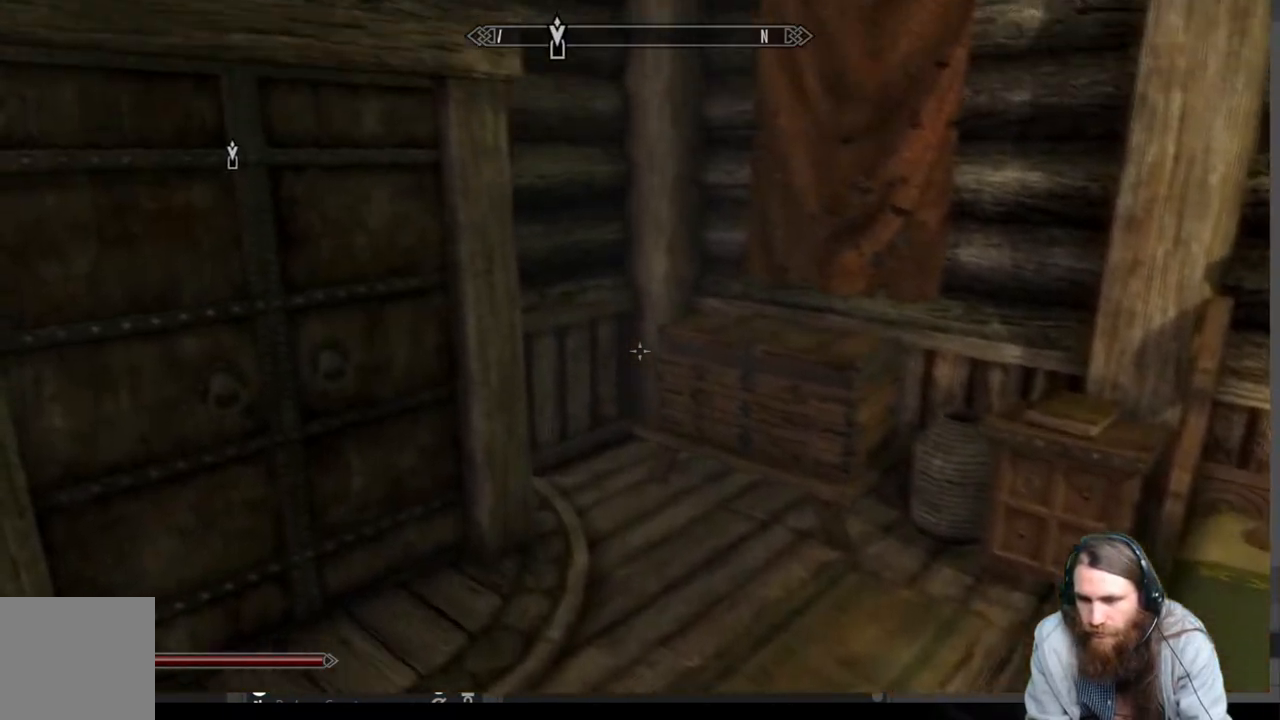
{"buttons": [], "left_stick": "up", "right_stick": "right", "events": [[200, "right_stick", "down-right"], [317, "right_stick", "center"], [433, "right_stick", "right"]]}
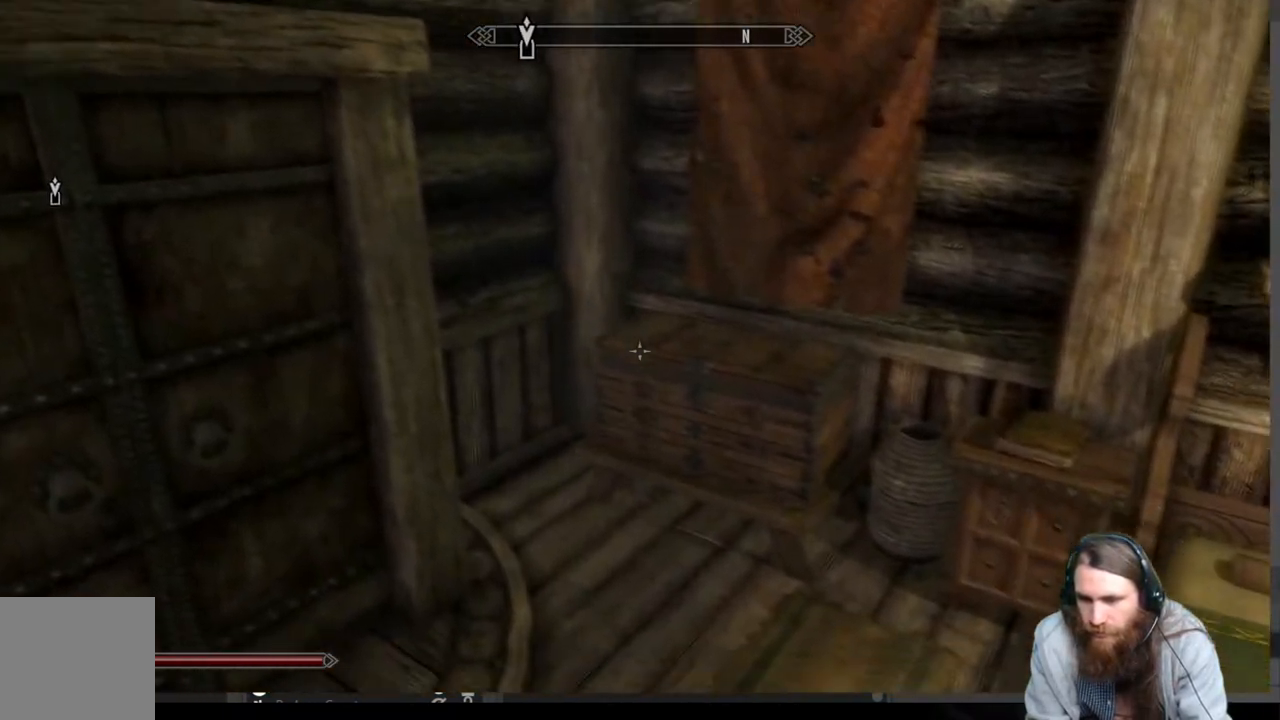
{"buttons": [], "left_stick": "up", "right_stick": "center", "events": [[50, "right_stick", "center"], [367, "right_stick", "up"], [483, "right_stick", "center"]]}
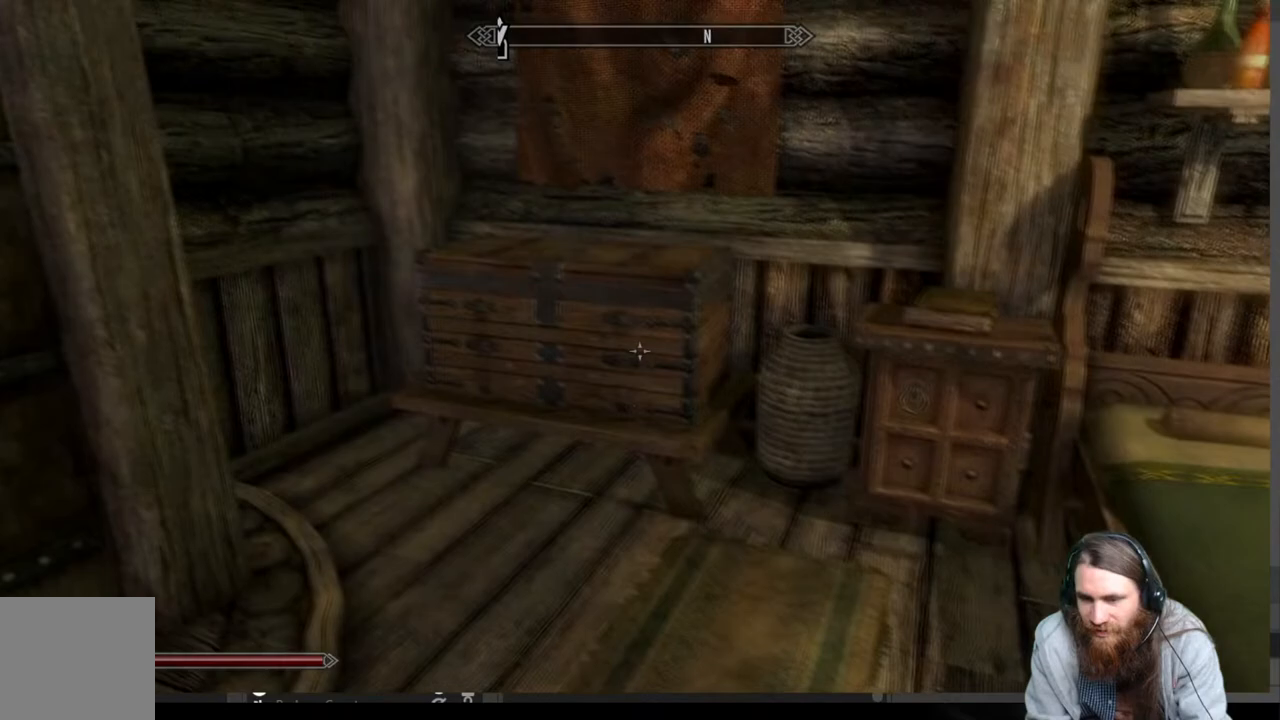
{"buttons": [], "left_stick": "up", "right_stick": "center", "events": [[383, "Y", "down"], [483, "Y", "up"]]}
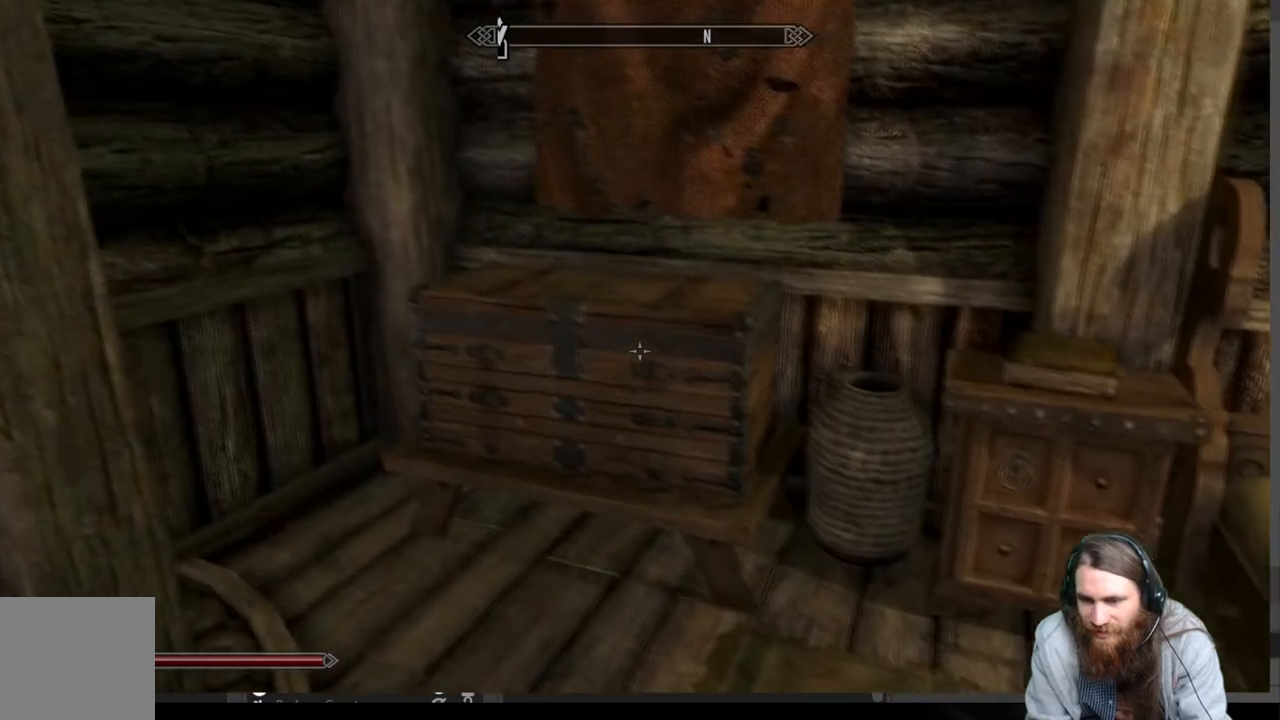
{"buttons": [], "left_stick": "up", "right_stick": "center", "events": [[100, "Y", "down"], [167, "Y", "up"], [267, "Y", "down"], [400, "Y", "up"]]}
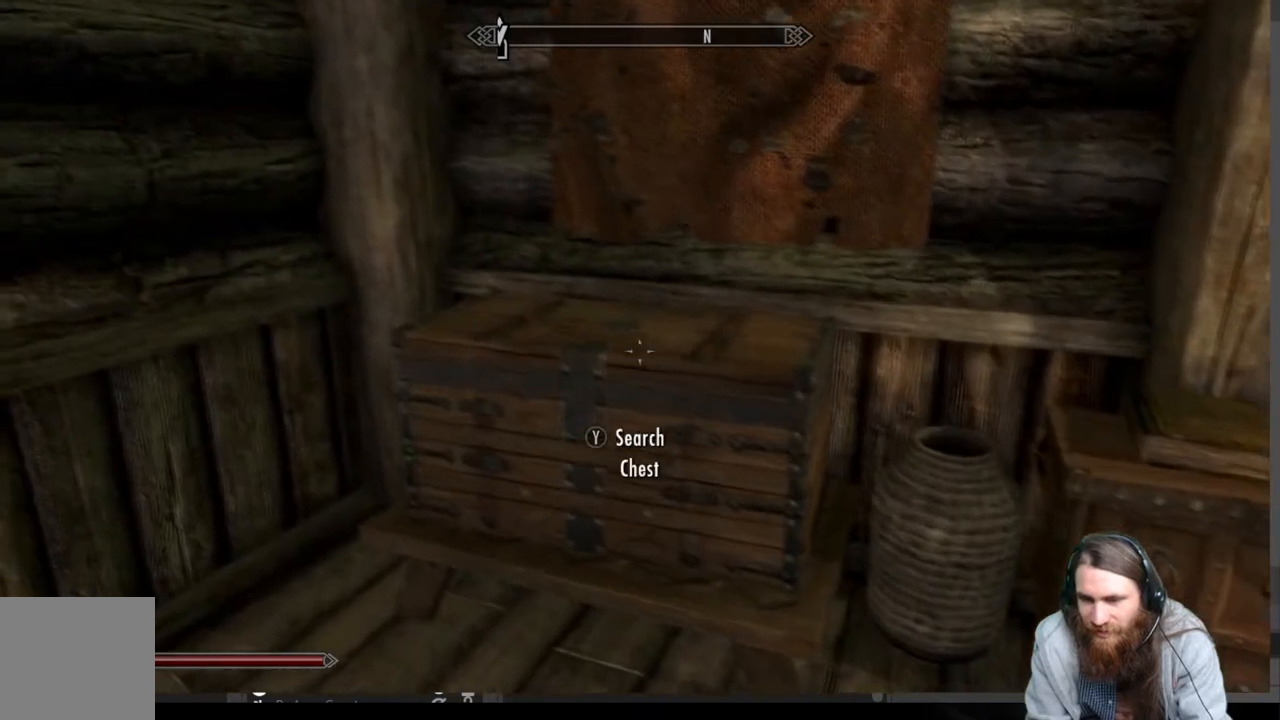
{"buttons": [], "left_stick": "center", "right_stick": "center", "events": [[50, "Y", "down"], [83, "left_stick", "center"], [217, "Y", "up"]]}
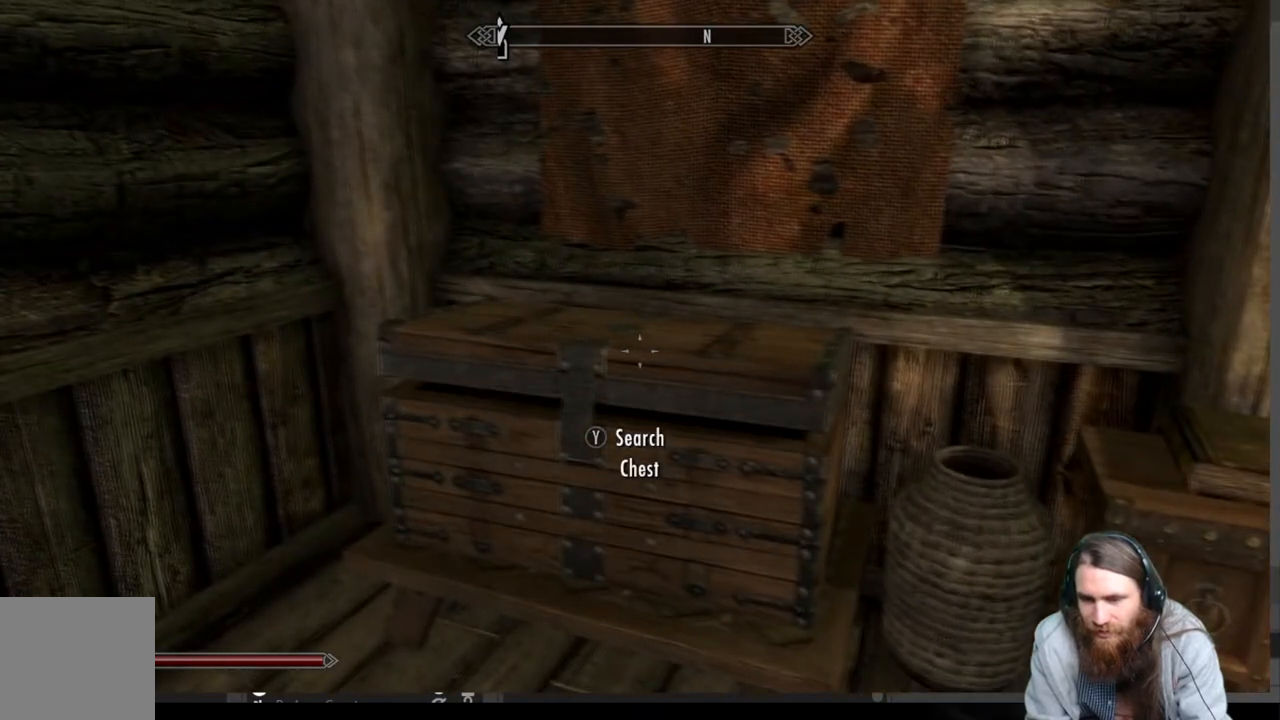
{"buttons": [], "left_stick": "center", "right_stick": "center", "events": []}
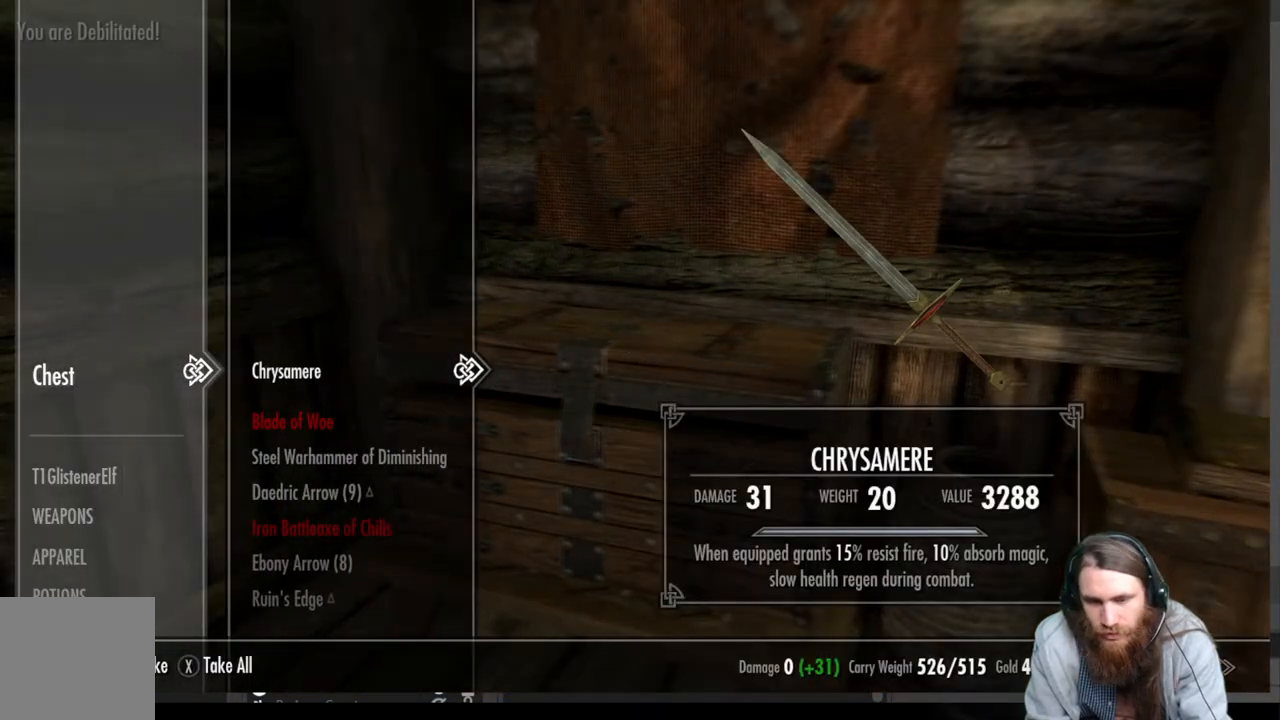
{"buttons": ["DPAD_LEFT"], "left_stick": "center", "right_stick": "center", "events": [[450, "DPAD_LEFT", "down"]]}
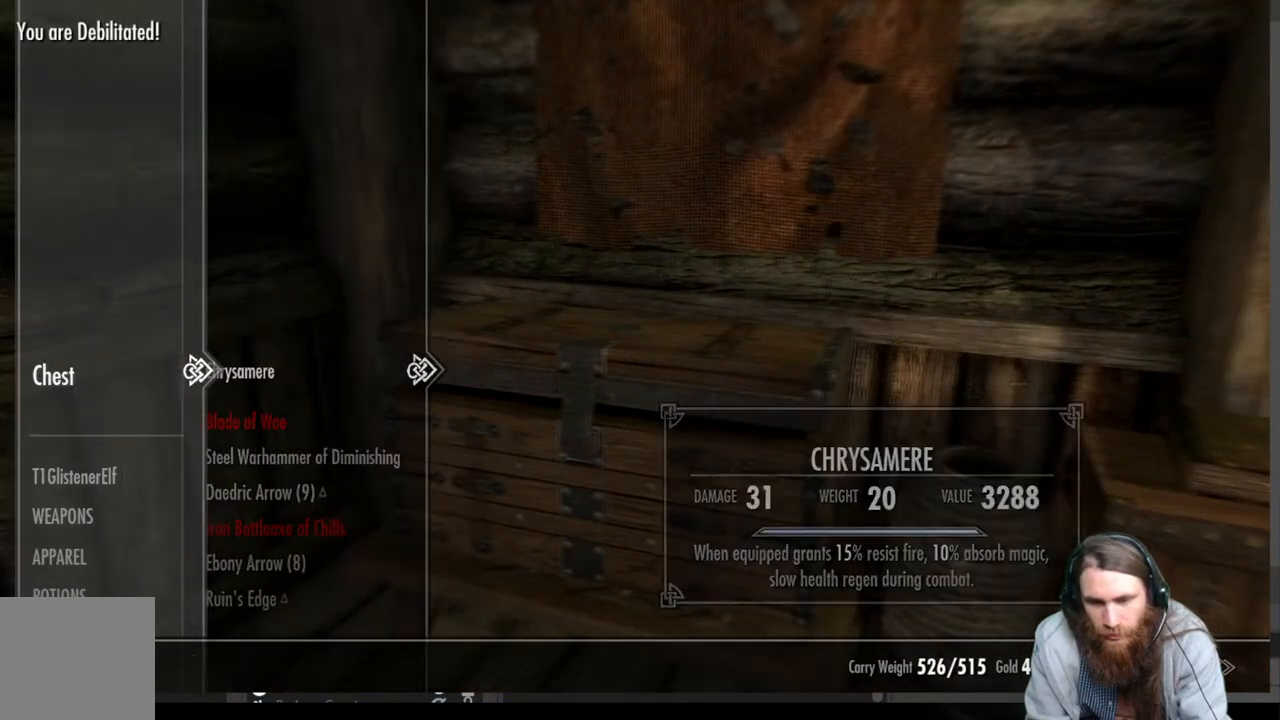
{"buttons": [], "left_stick": "center", "right_stick": "center", "events": [[100, "DPAD_LEFT", "up"], [250, "DPAD_DOWN", "down"], [383, "DPAD_DOWN", "up"]]}
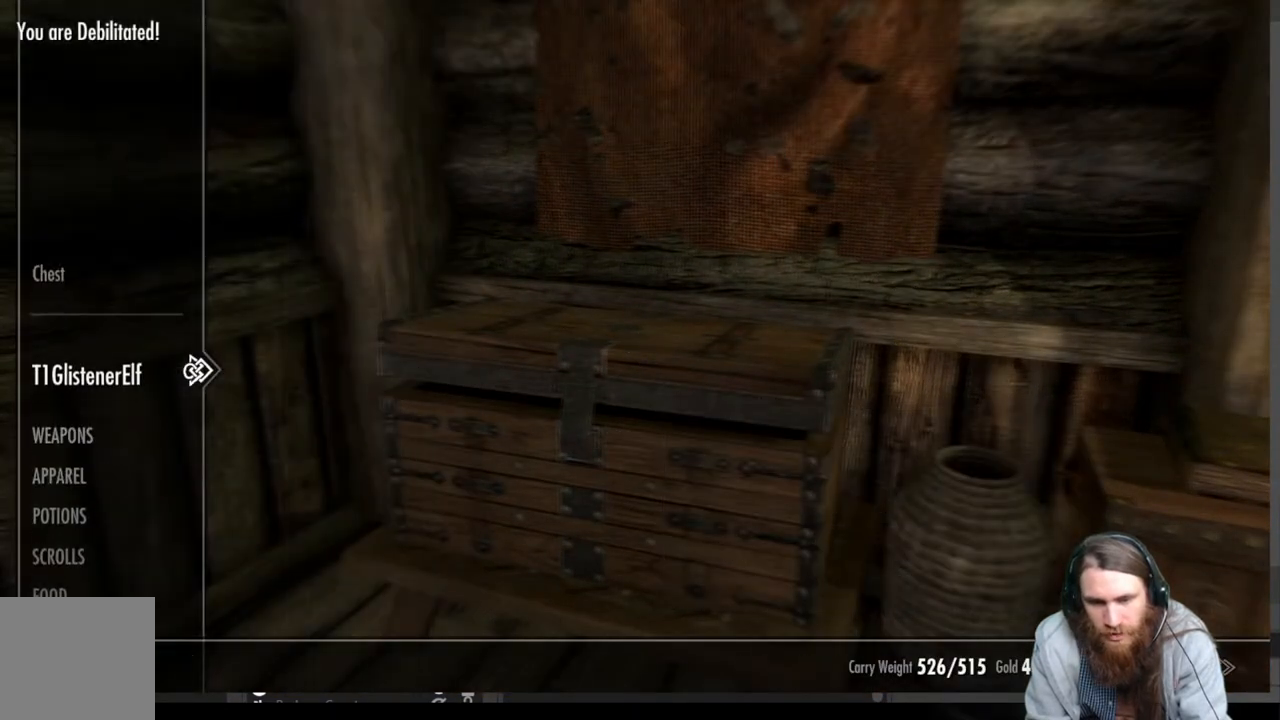
{"buttons": ["DPAD_RIGHT"], "left_stick": "center", "right_stick": "center", "events": [[167, "DPAD_DOWN", "down"], [283, "DPAD_DOWN", "up"], [367, "DPAD_RIGHT", "down"]]}
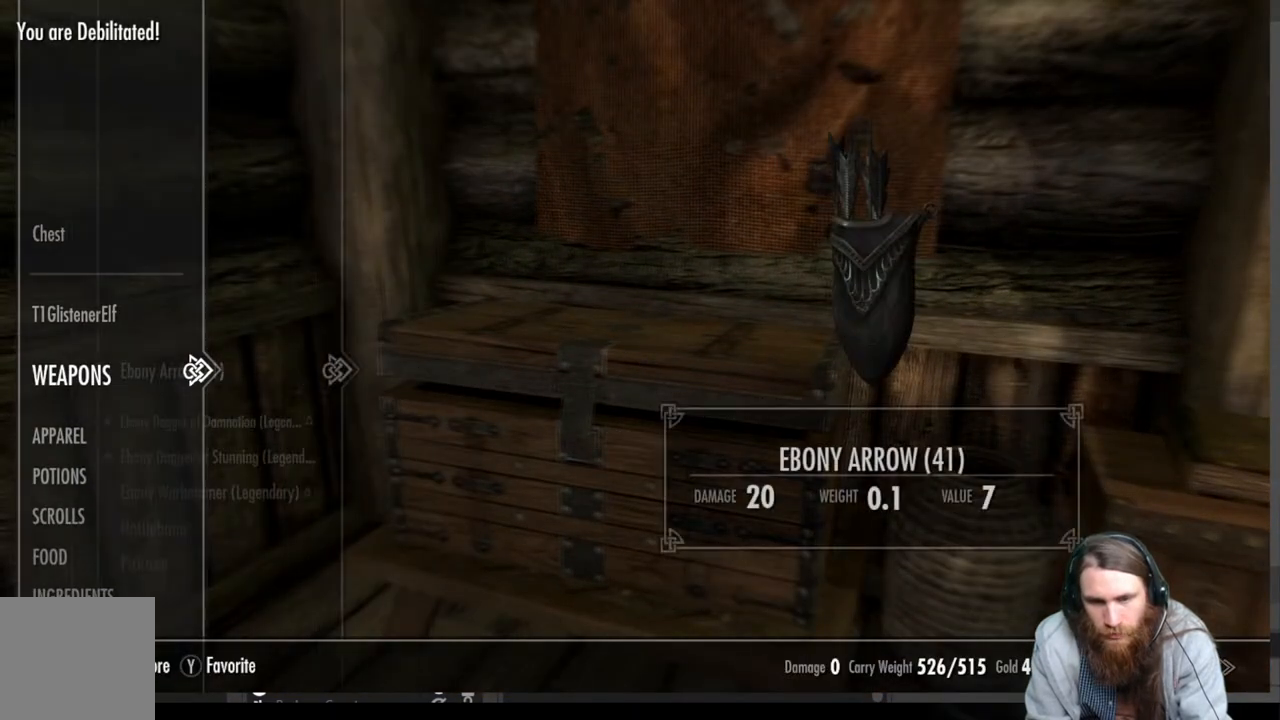
{"buttons": [], "left_stick": "center", "right_stick": "center", "events": [[17, "DPAD_RIGHT", "up"]]}
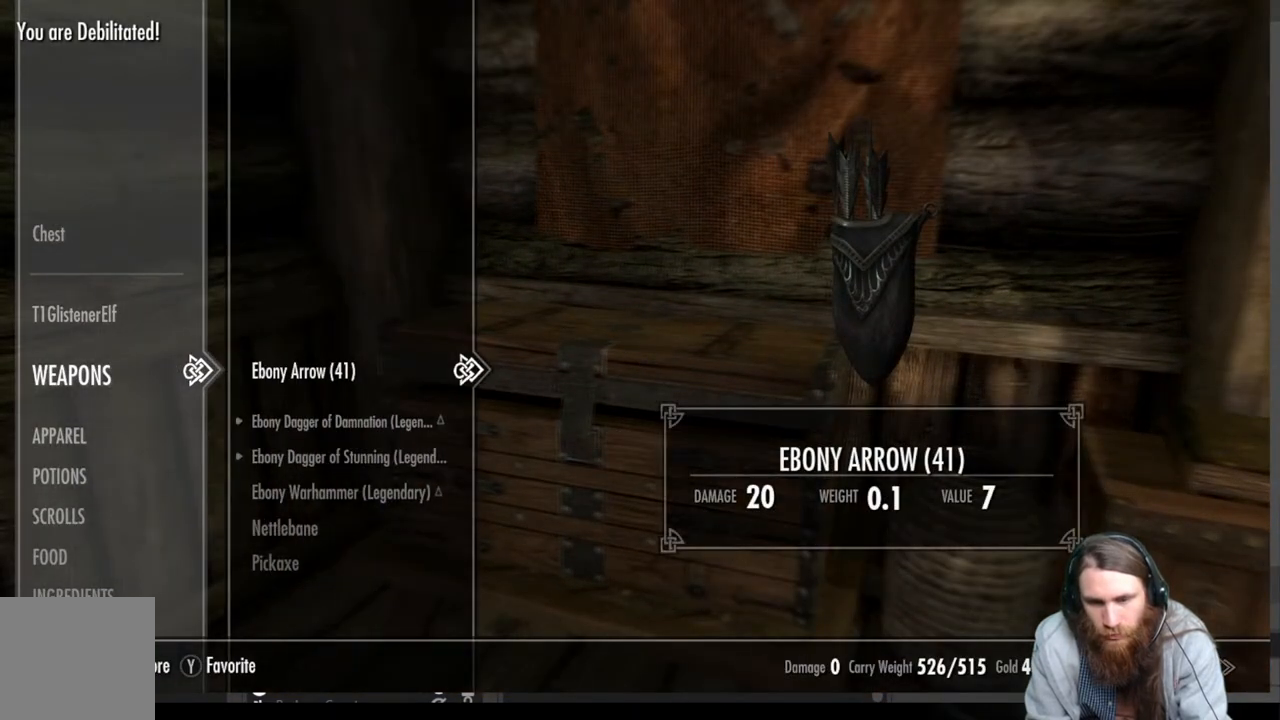
{"buttons": [], "left_stick": "center", "right_stick": "center", "events": []}
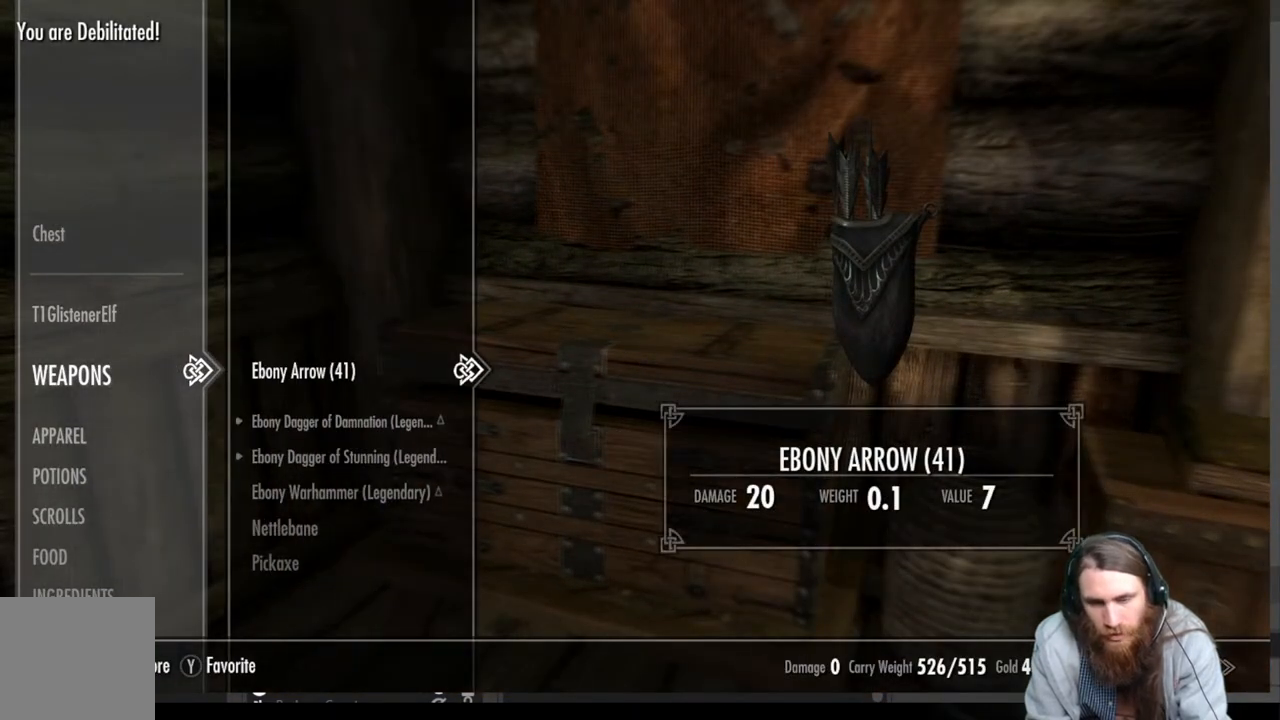
{"buttons": [], "left_stick": "center", "right_stick": "center", "events": []}
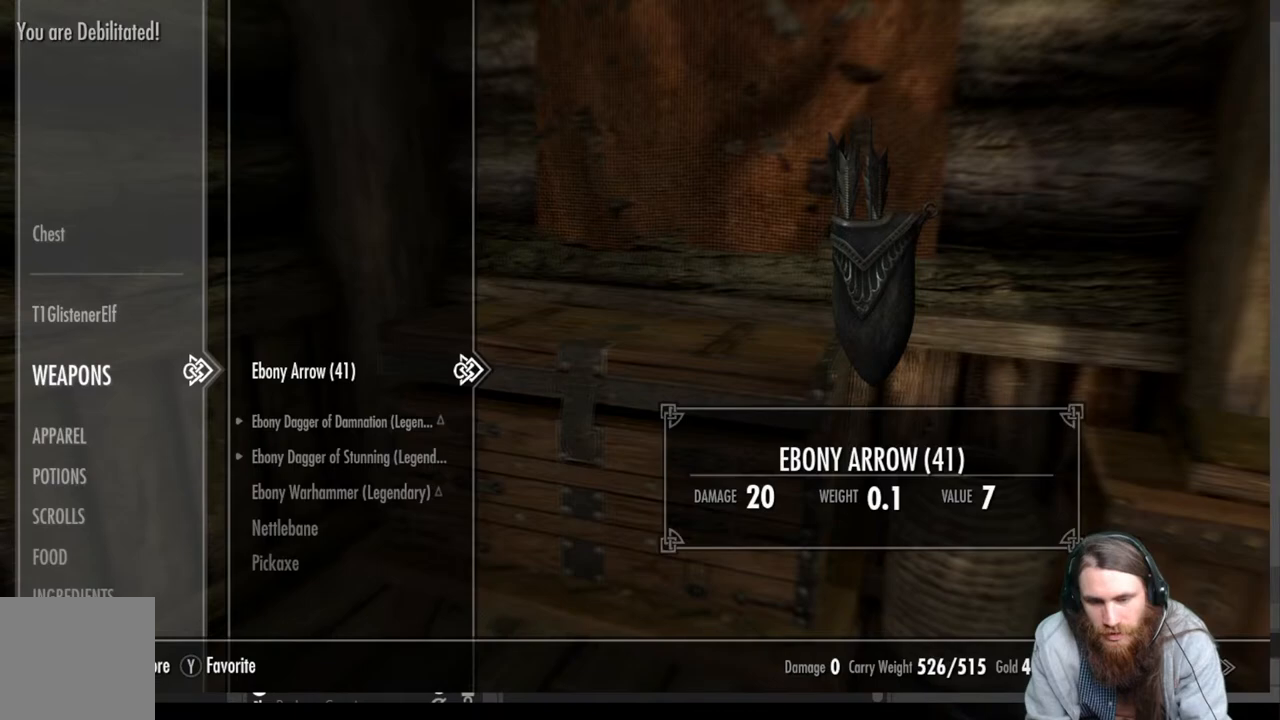
{"buttons": ["DPAD_DOWN"], "left_stick": "center", "right_stick": "center", "events": [[233, "DPAD_DOWN", "down"], [367, "DPAD_DOWN", "up"], [467, "DPAD_DOWN", "down"]]}
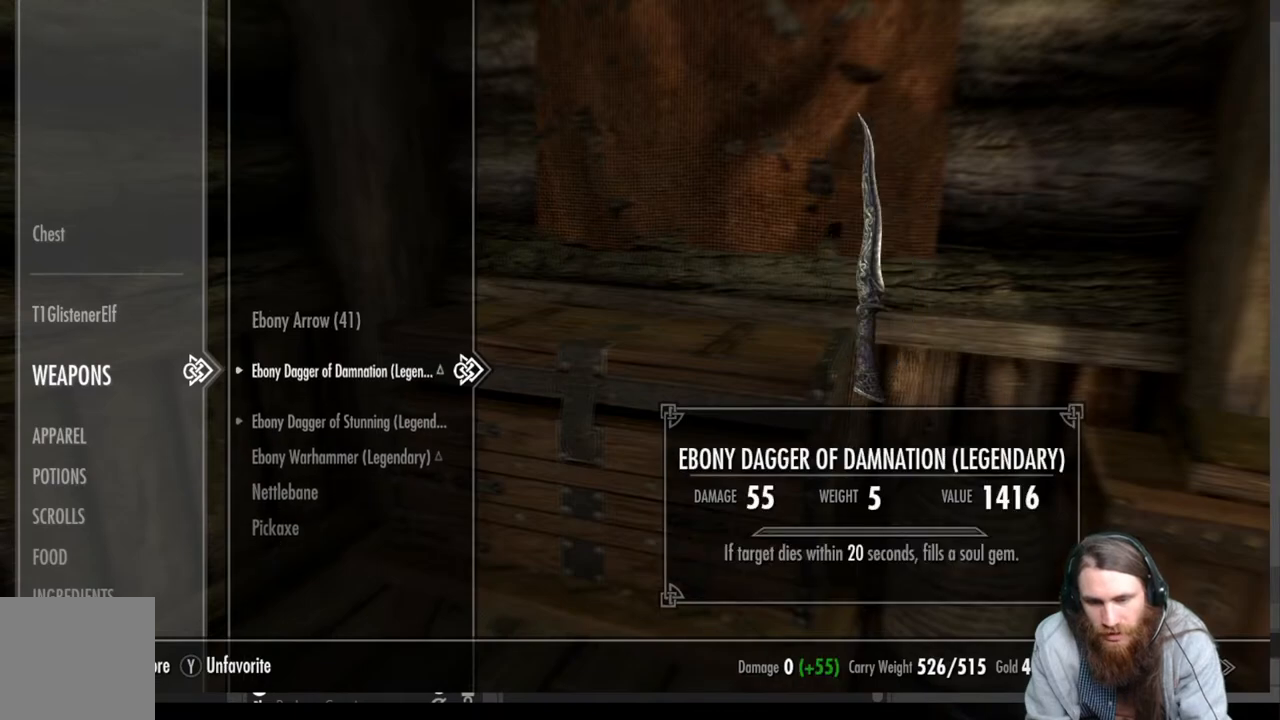
{"buttons": ["DPAD_DOWN"], "left_stick": "center", "right_stick": "center", "events": [[83, "DPAD_DOWN", "up"], [200, "DPAD_DOWN", "down"], [283, "DPAD_DOWN", "up"], [417, "DPAD_DOWN", "down"]]}
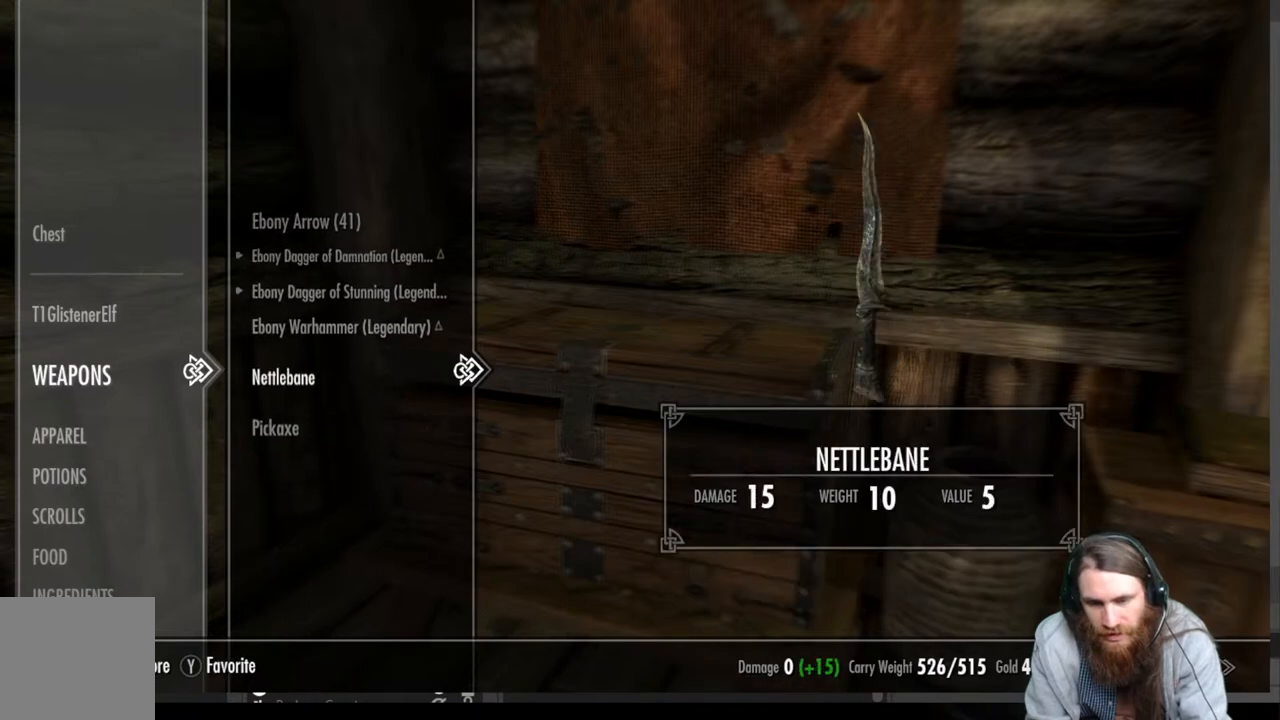
{"buttons": [], "left_stick": "center", "right_stick": "center", "events": [[50, "DPAD_DOWN", "up"], [233, "DPAD_UP", "down"], [350, "DPAD_UP", "up"]]}
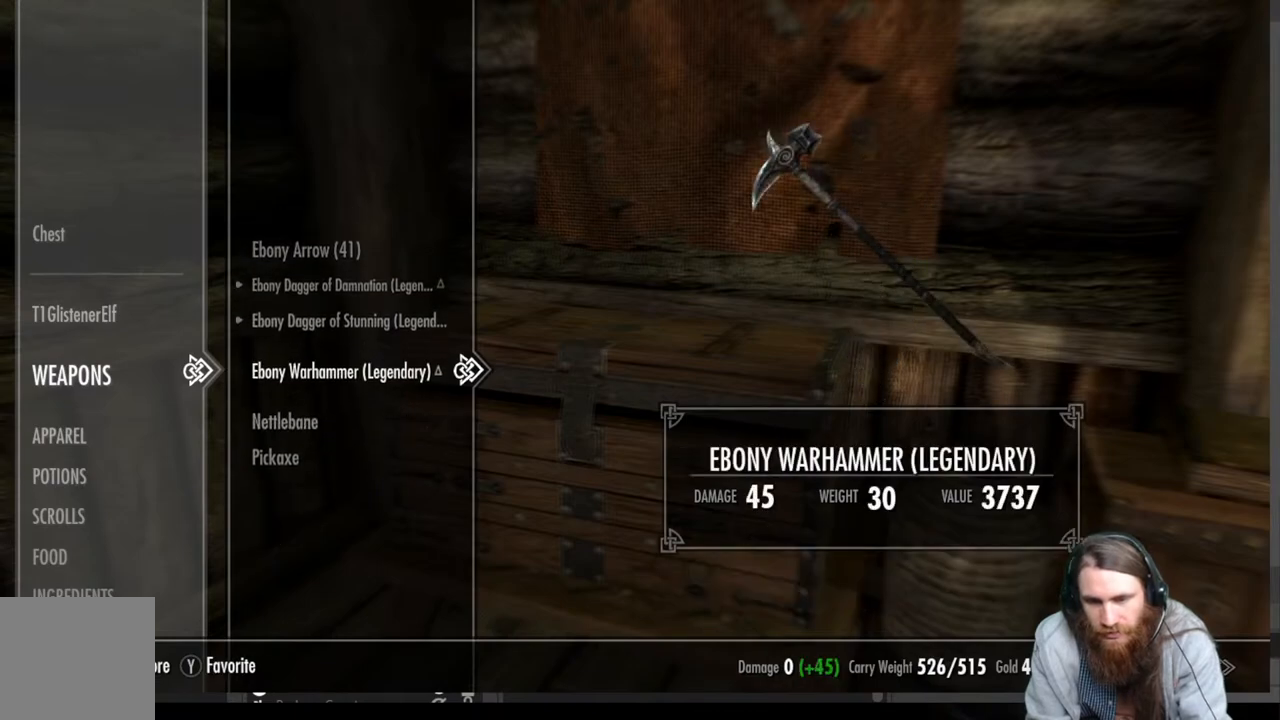
{"buttons": [], "left_stick": "center", "right_stick": "center", "events": []}
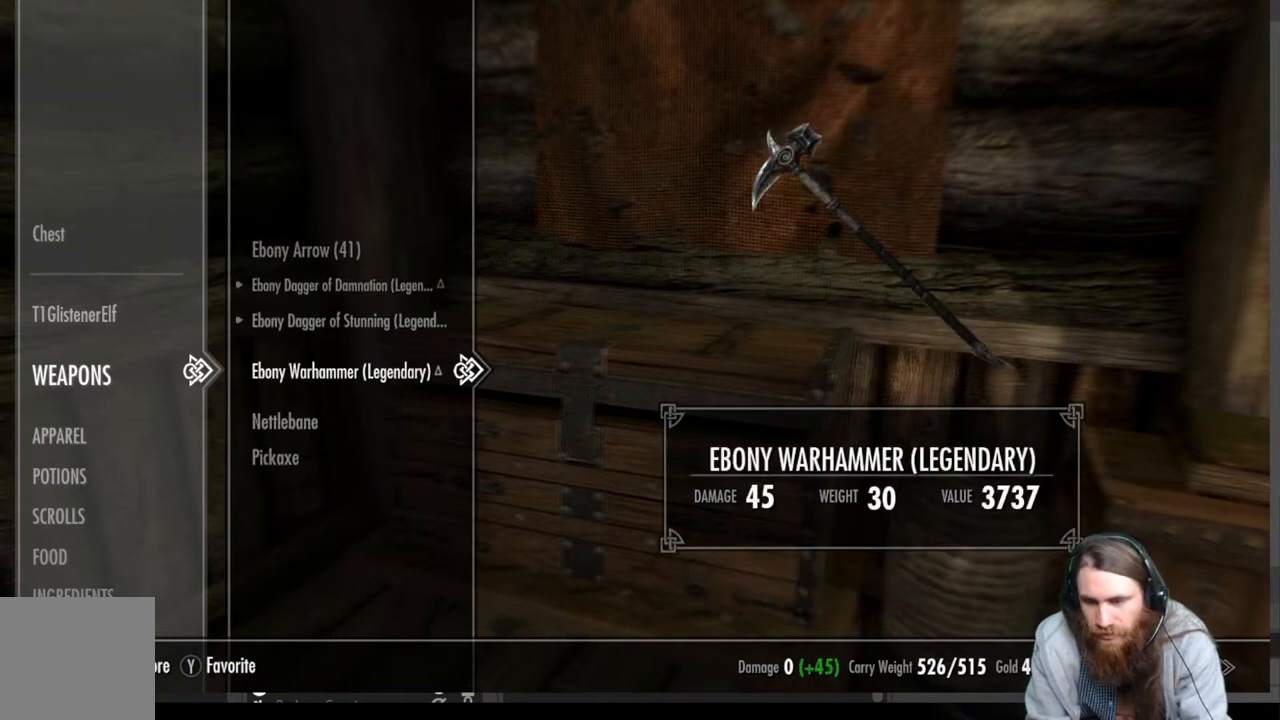
{"buttons": [], "left_stick": "center", "right_stick": "center", "events": []}
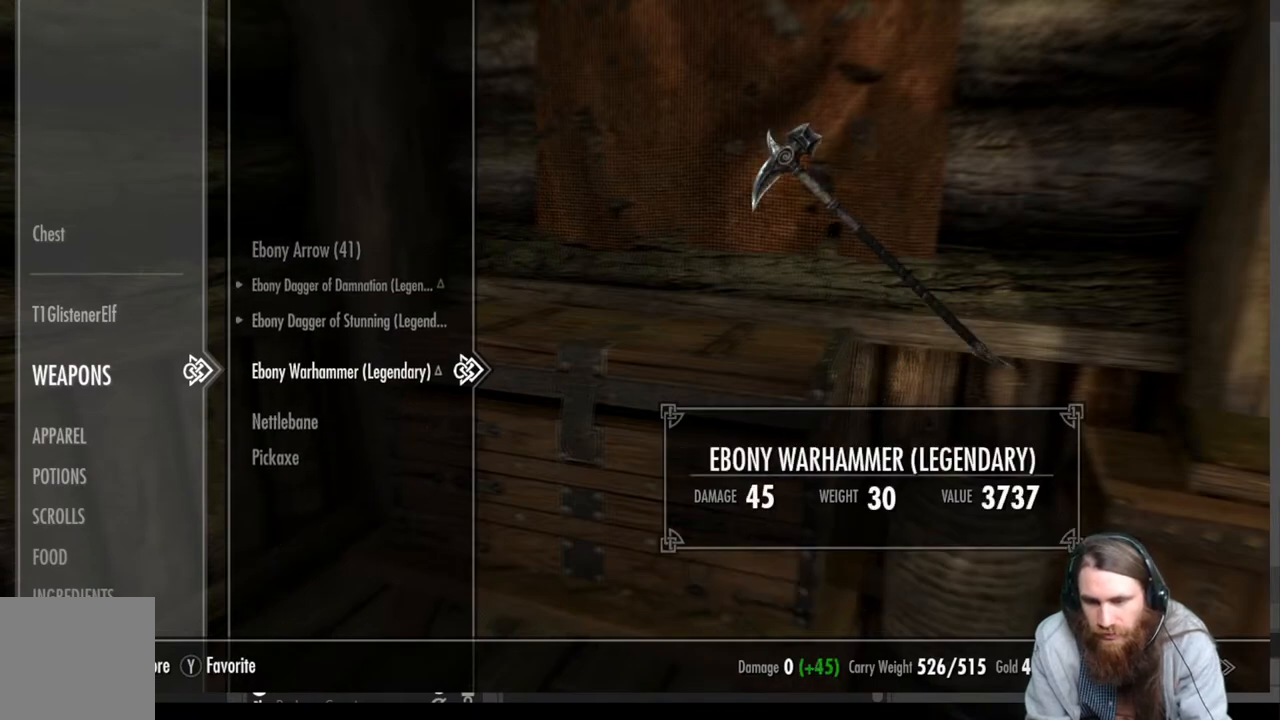
{"buttons": [], "left_stick": "center", "right_stick": "center", "events": []}
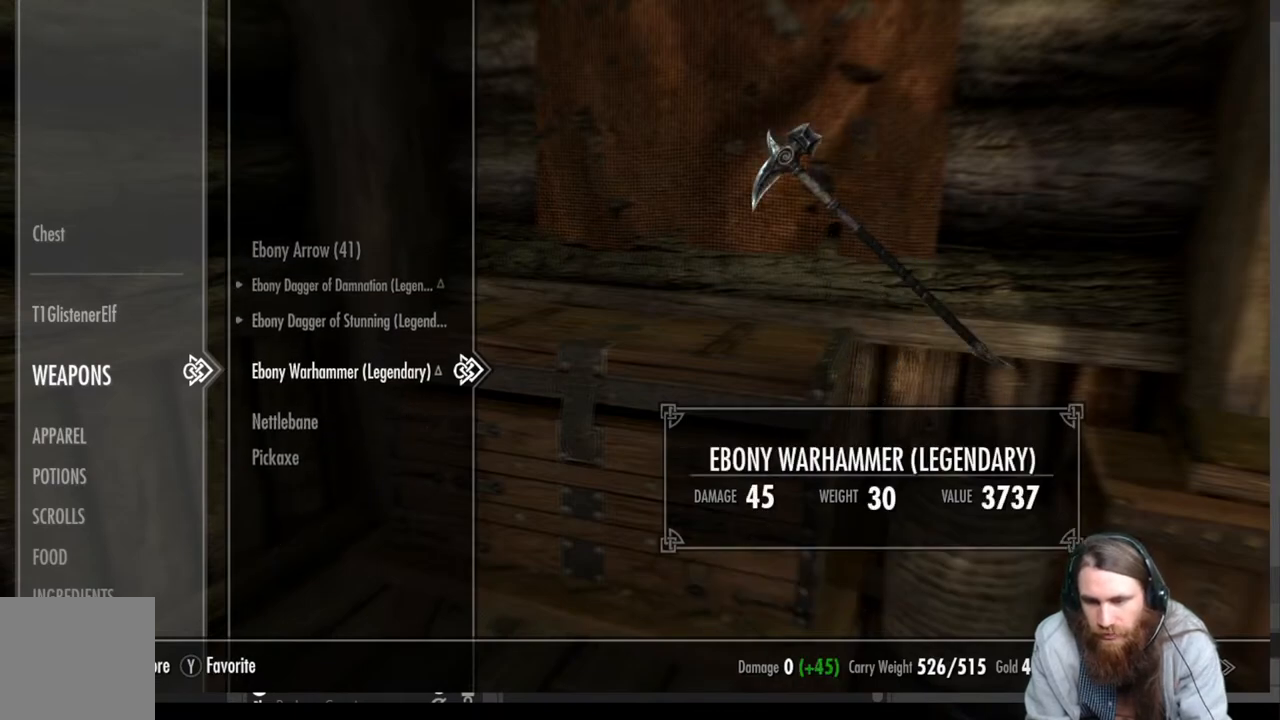
{"buttons": [], "left_stick": "center", "right_stick": "center", "events": []}
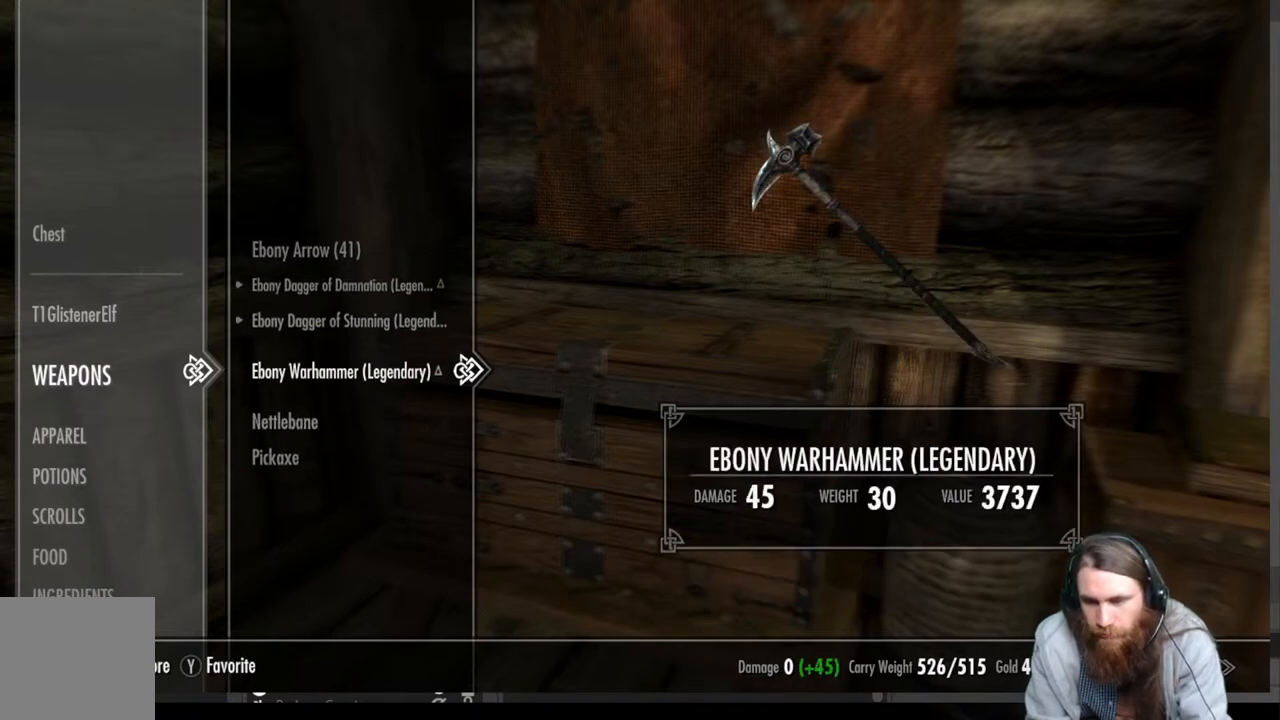
{"buttons": [], "left_stick": "center", "right_stick": "center", "events": []}
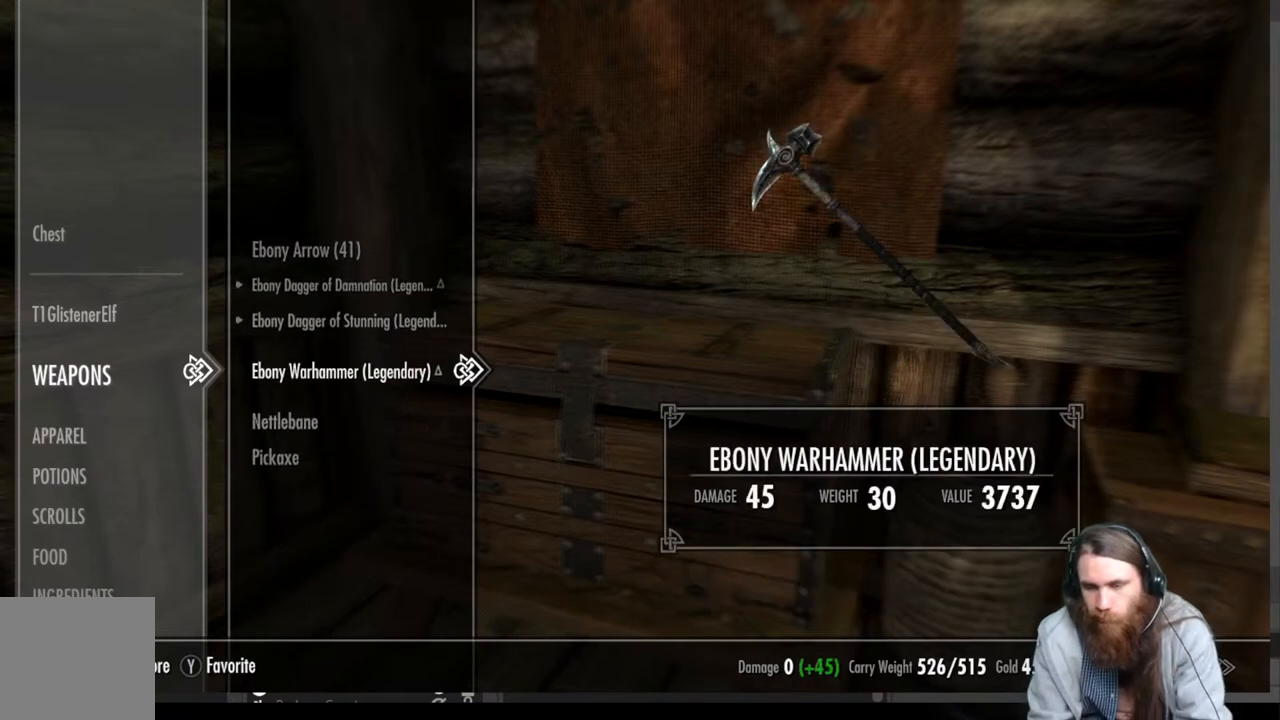
{"buttons": [], "left_stick": "center", "right_stick": "center", "events": []}
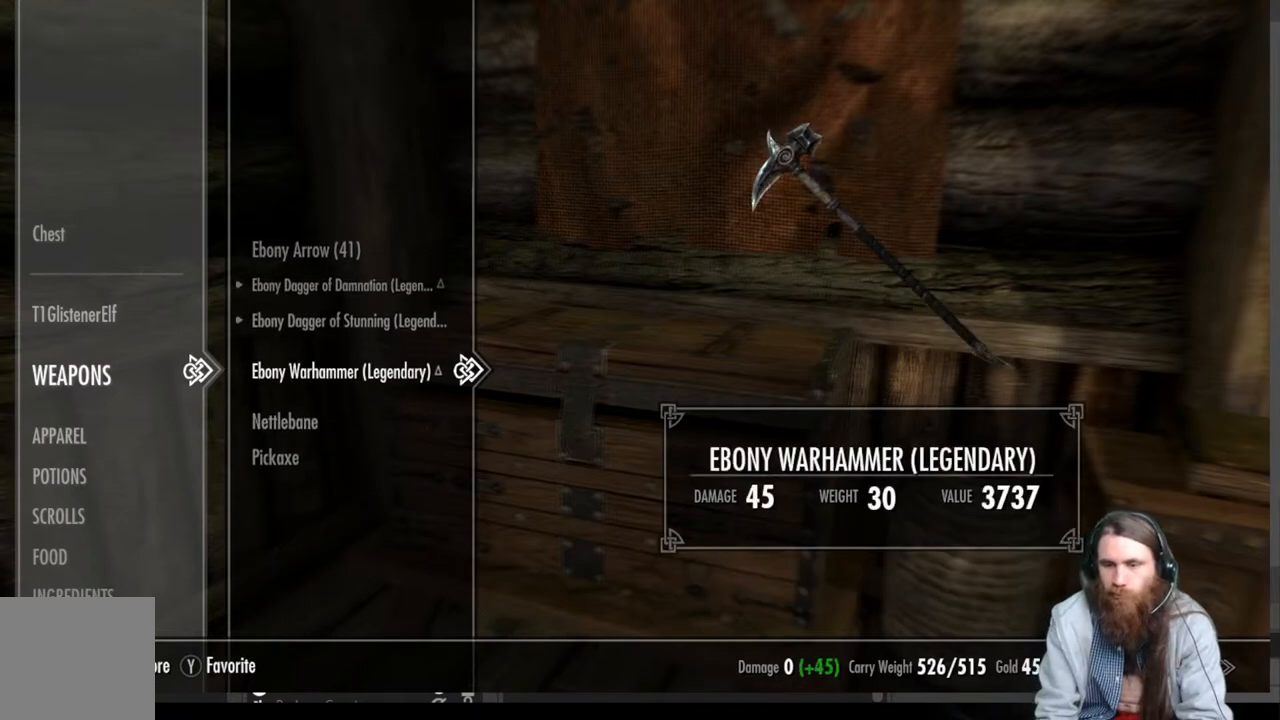
{"buttons": [], "left_stick": "center", "right_stick": "center", "events": []}
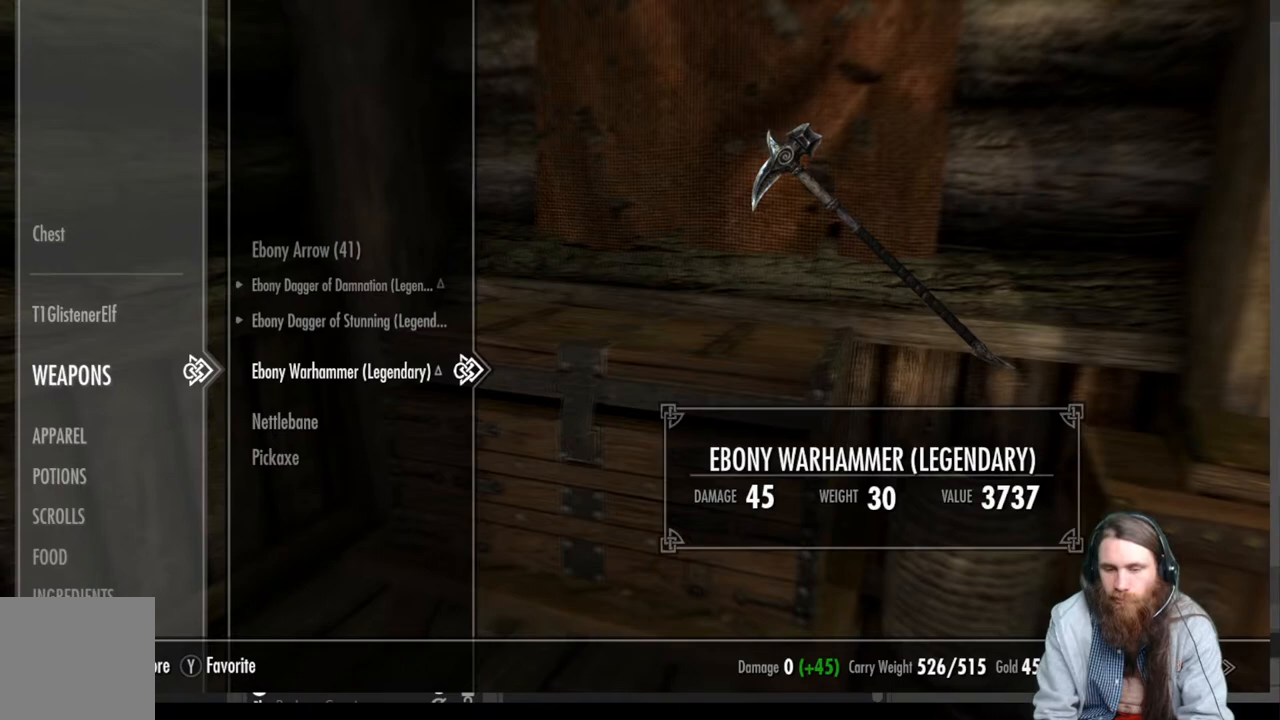
{"buttons": [], "left_stick": "center", "right_stick": "center", "events": []}
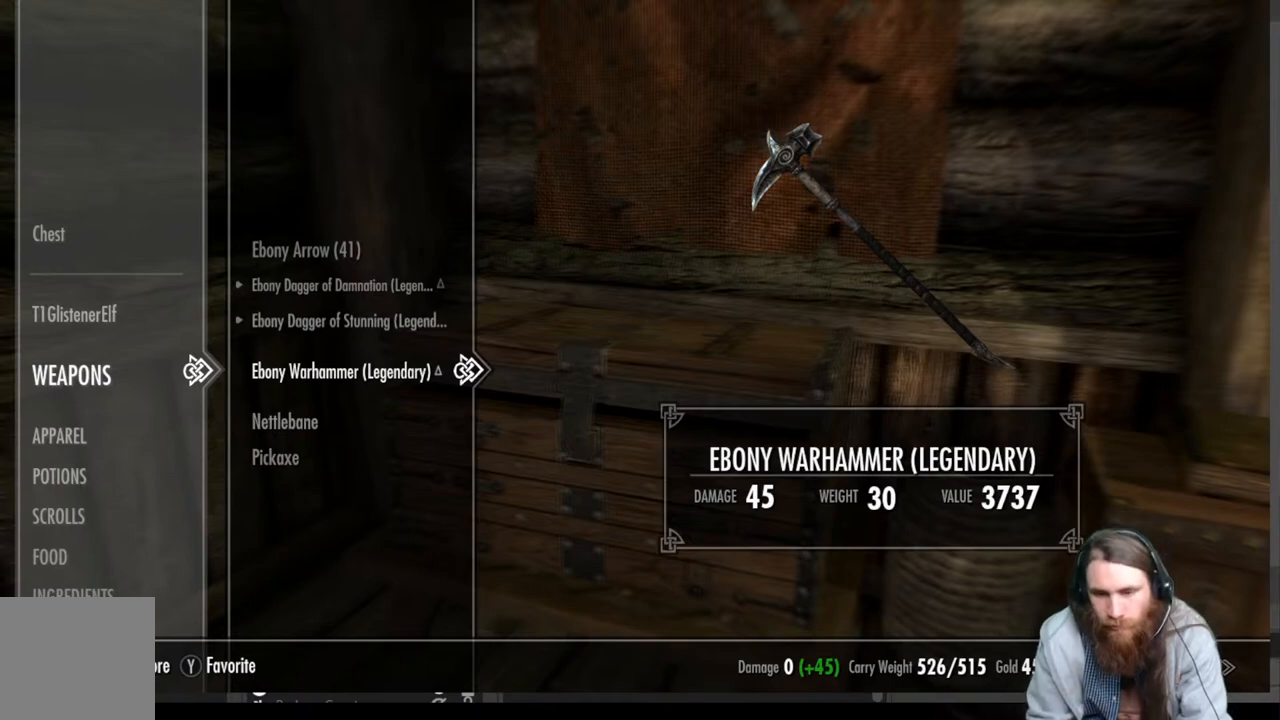
{"buttons": [], "left_stick": "center", "right_stick": "center", "events": [[267, "B", "down"], [350, "B", "up"]]}
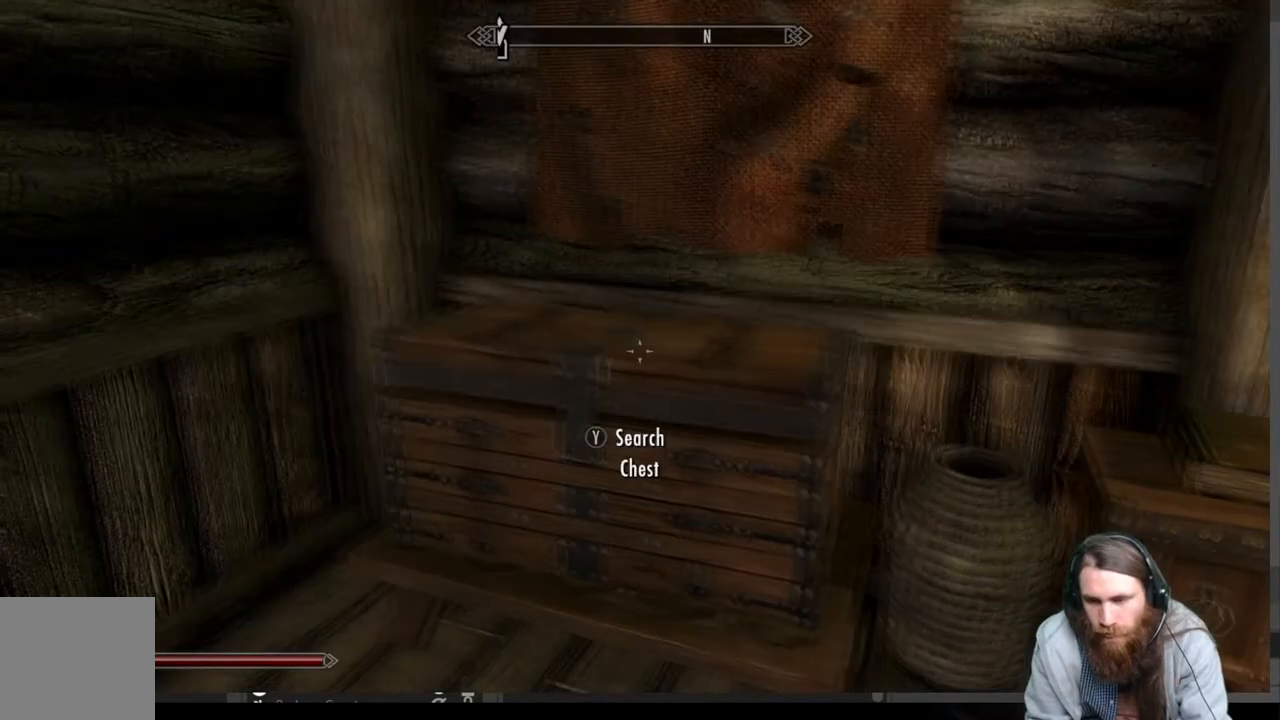
{"buttons": [], "left_stick": "up-right", "right_stick": "center", "events": [[17, "left_stick", "right"], [17, "right_stick", "down"], [100, "right_stick", "down-right"], [350, "left_stick", "up-right"], [350, "right_stick", "center"]]}